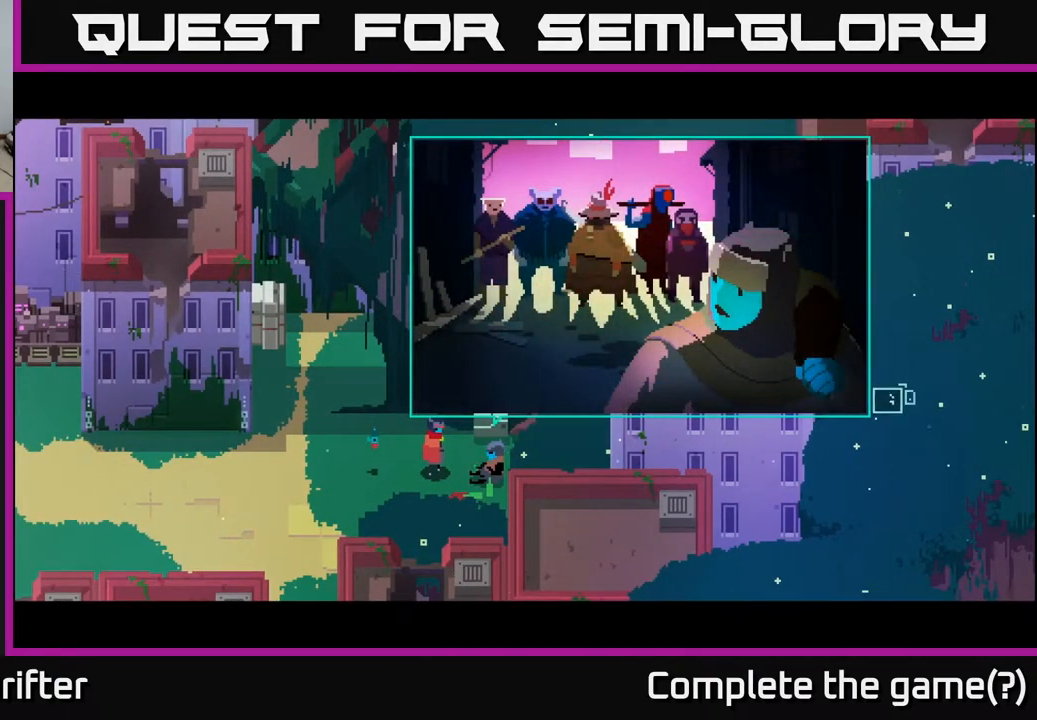
Gameplay with a controller (Xbox layout); each line is a JSON object with the inputs held at the frame after it. "events" lists button and stick changes between this image and that frame as [ms after this image, input, new state], when the widget could be followed in between.
{"buttons": ["Y"], "left_stick": "center", "right_stick": "center", "events": [[450, "Y", "down"]]}
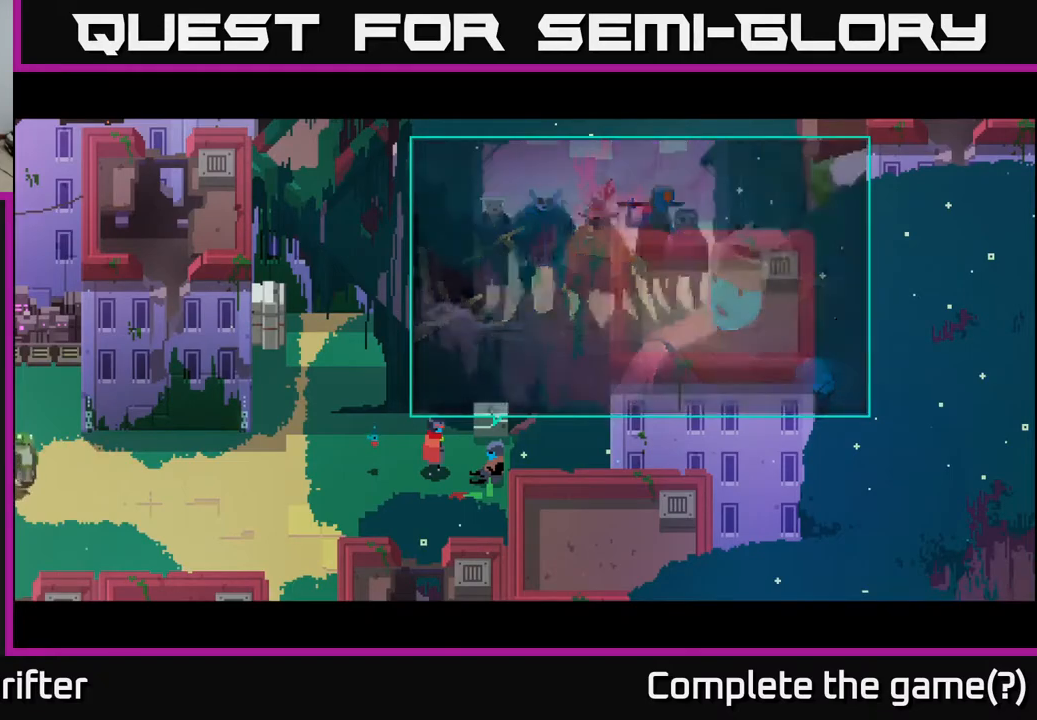
{"buttons": [], "left_stick": "center", "right_stick": "center", "events": [[100, "Y", "up"]]}
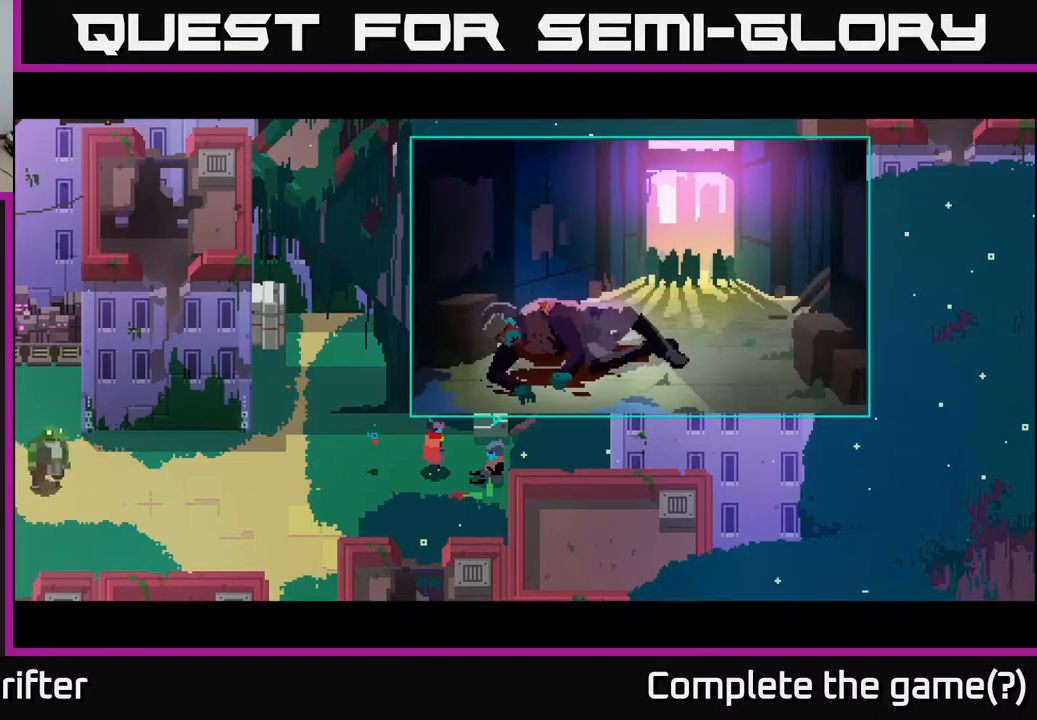
{"buttons": [], "left_stick": "center", "right_stick": "center", "events": []}
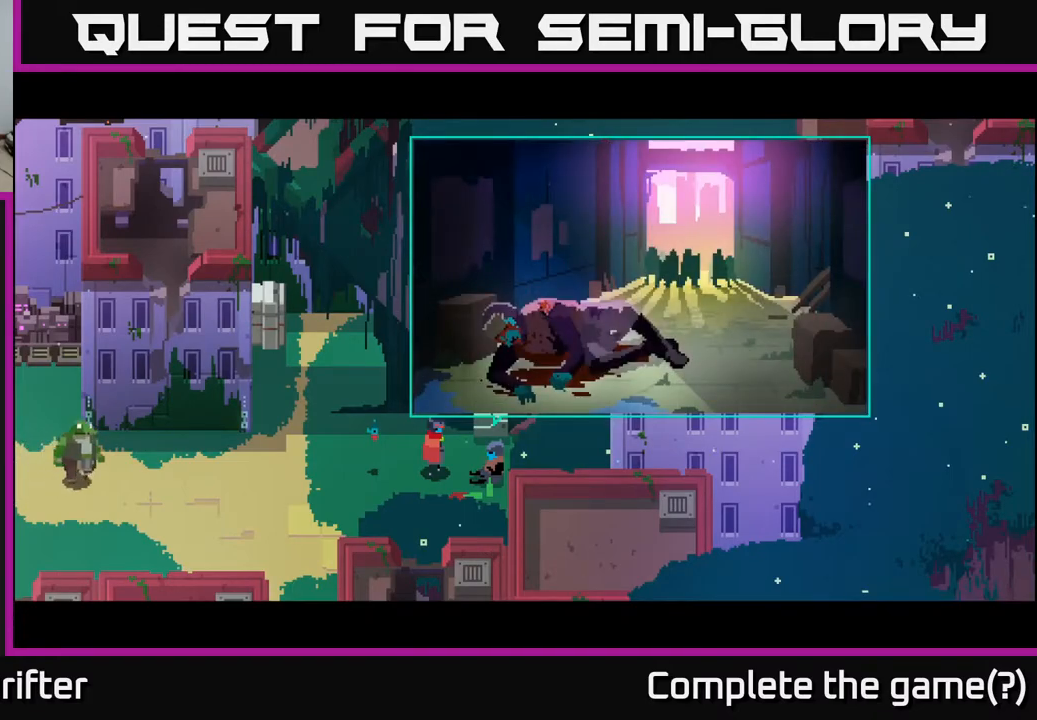
{"buttons": [], "left_stick": "center", "right_stick": "center", "events": []}
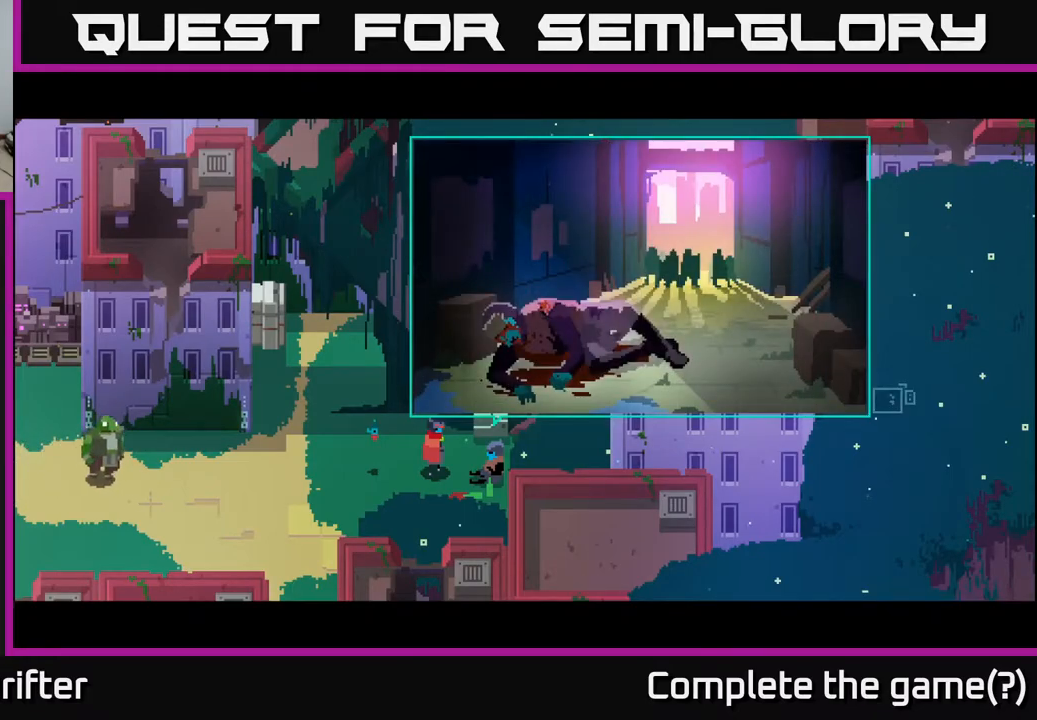
{"buttons": [], "left_stick": "center", "right_stick": "center", "events": [[333, "Y", "down"], [500, "Y", "up"]]}
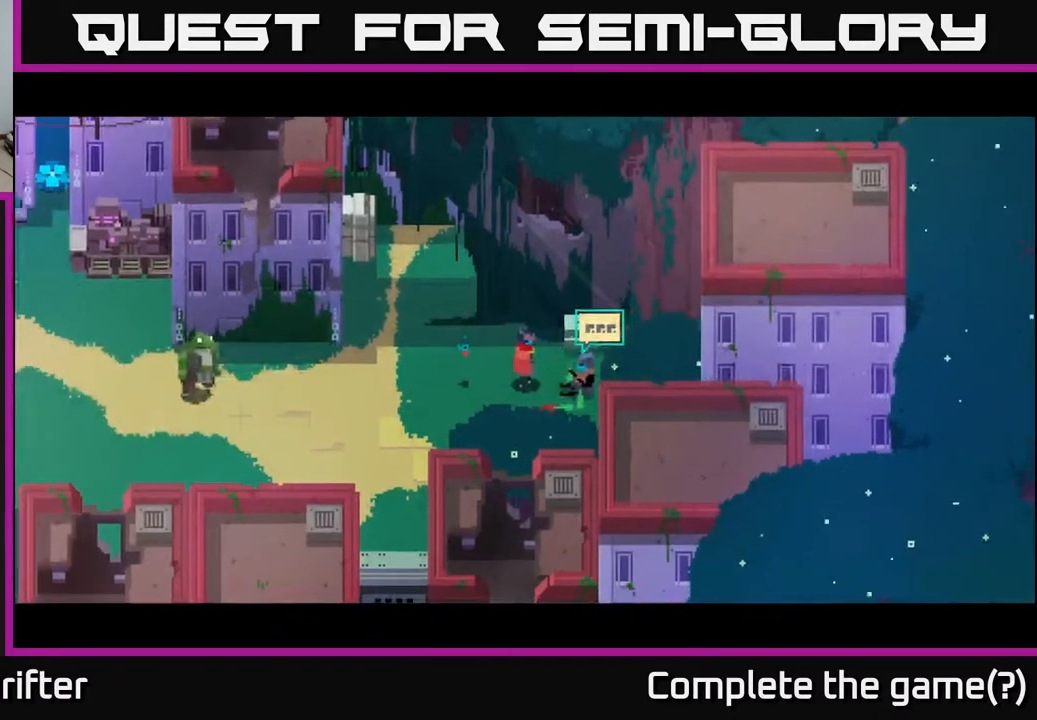
{"buttons": [], "left_stick": "left", "right_stick": "center", "events": [[467, "left_stick", "left"]]}
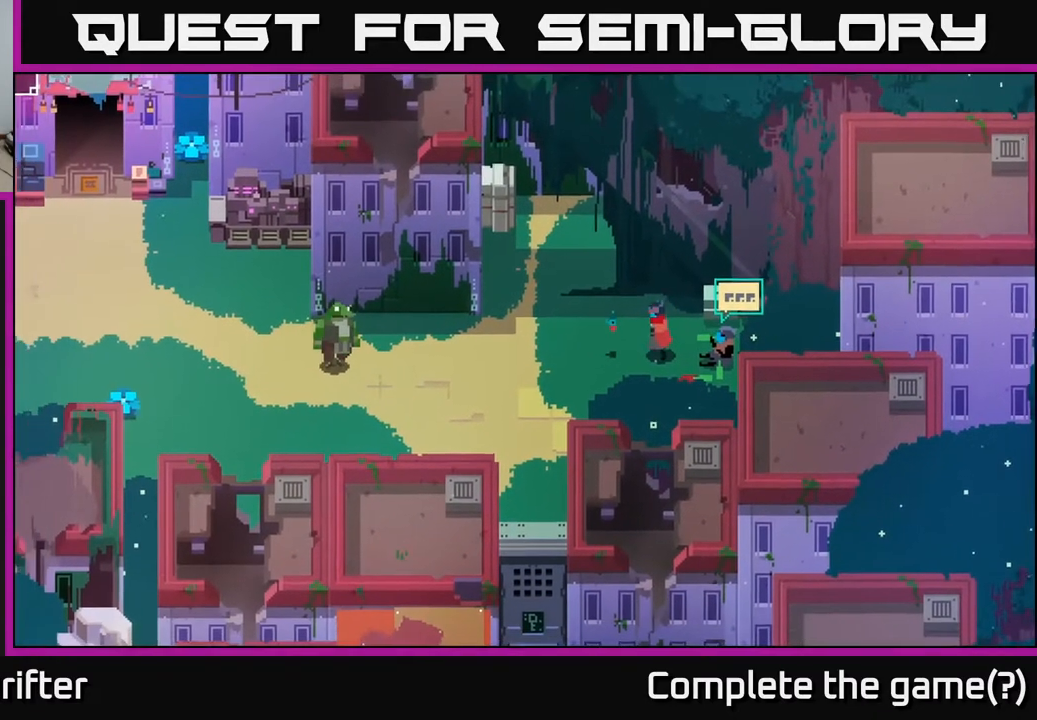
{"buttons": [], "left_stick": "center", "right_stick": "center", "events": [[250, "left_stick", "up-left"], [400, "left_stick", "center"]]}
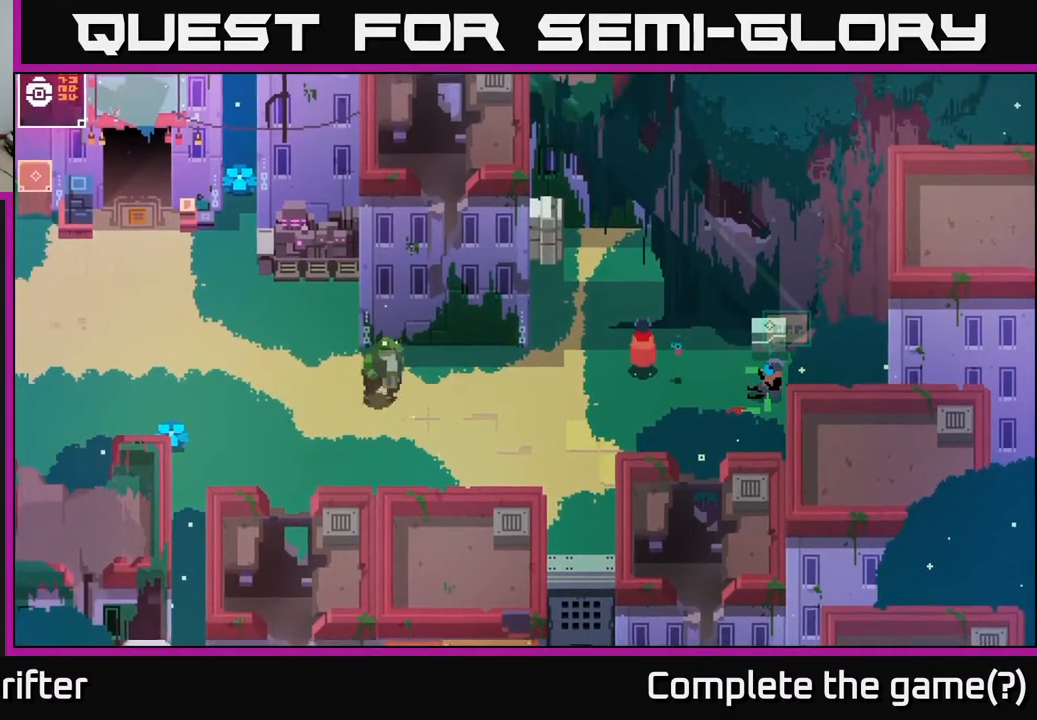
{"buttons": [], "left_stick": "center", "right_stick": "center", "events": [[167, "left_stick", "up-left"], [350, "left_stick", "center"]]}
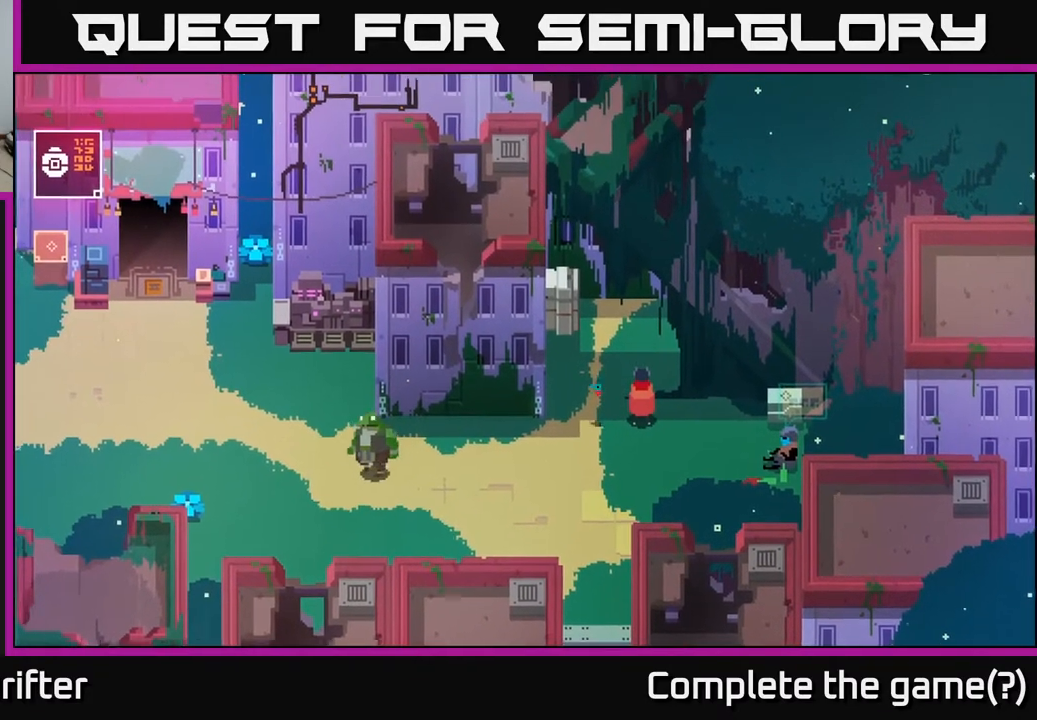
{"buttons": [], "left_stick": "center", "right_stick": "center", "events": [[200, "left_stick", "right"], [367, "left_stick", "center"]]}
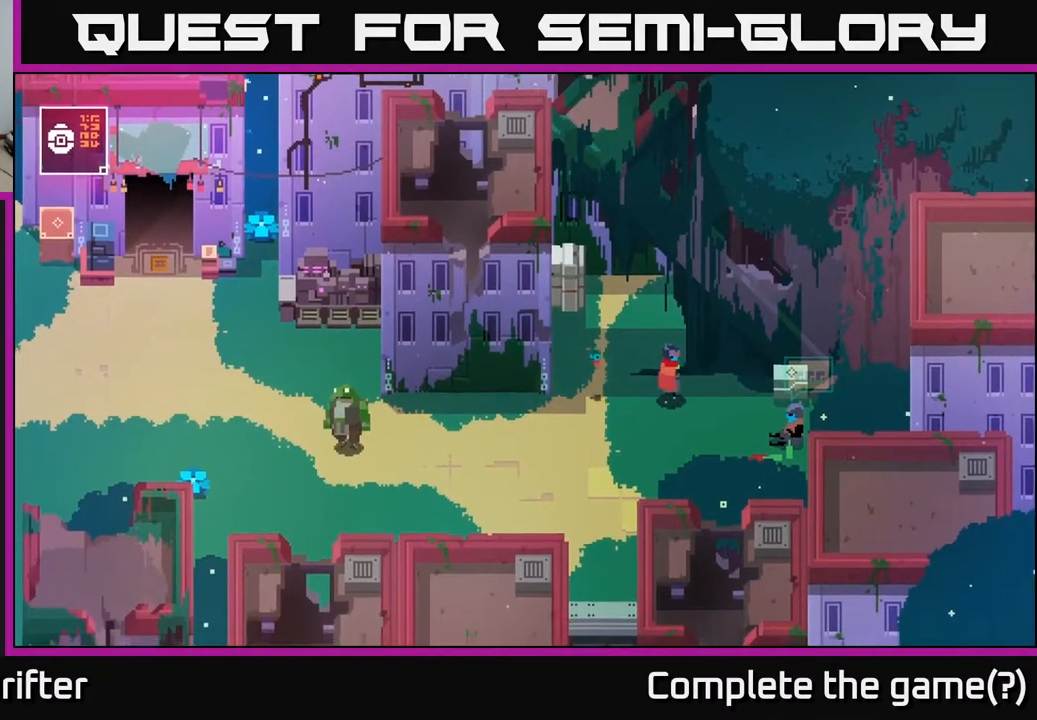
{"buttons": [], "left_stick": "up", "right_stick": "center", "events": [[233, "left_stick", "up-left"], [467, "left_stick", "up"]]}
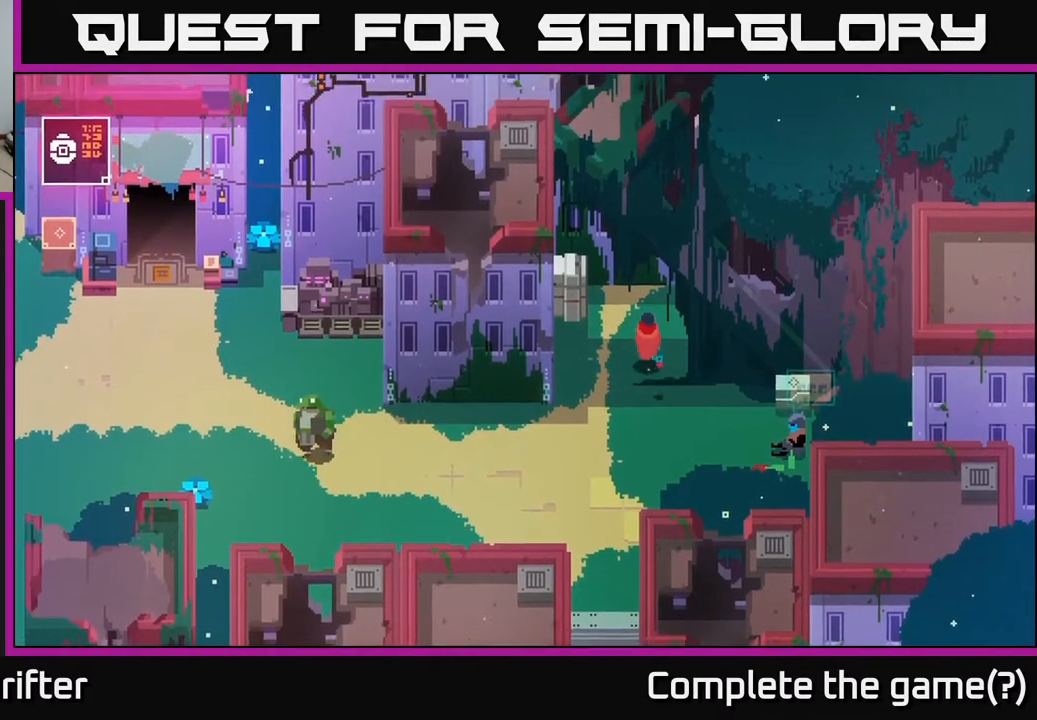
{"buttons": [], "left_stick": "right", "right_stick": "center", "events": [[200, "left_stick", "up-right"], [333, "left_stick", "right"]]}
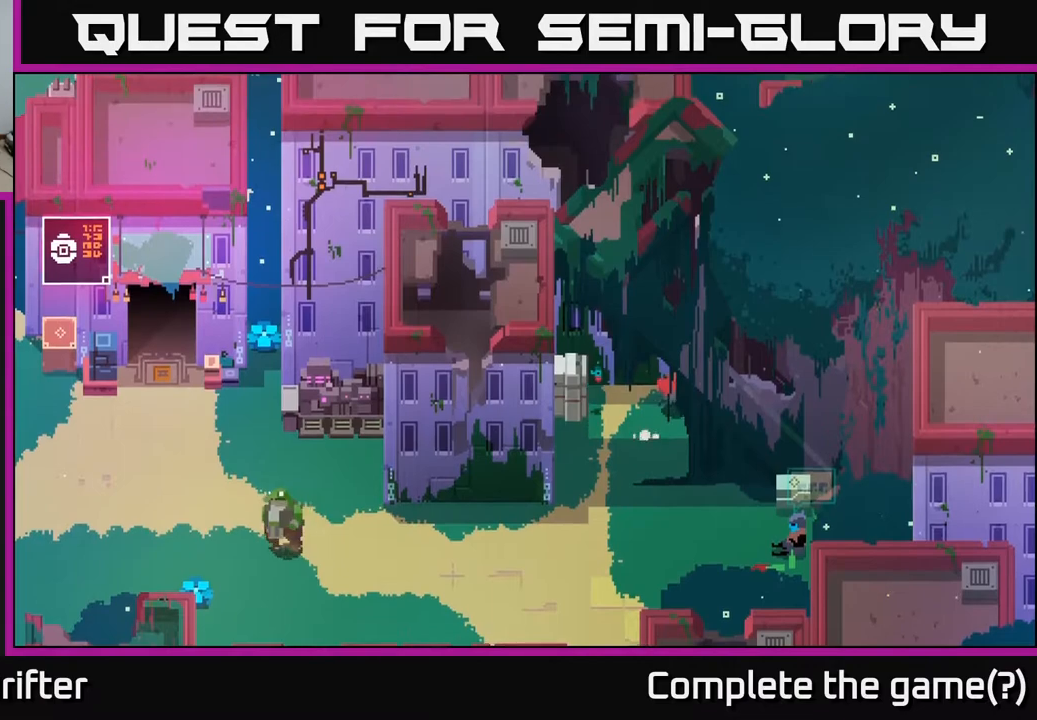
{"buttons": [], "left_stick": "up-left", "right_stick": "center", "events": [[233, "left_stick", "down"], [433, "left_stick", "left"], [483, "left_stick", "up-left"]]}
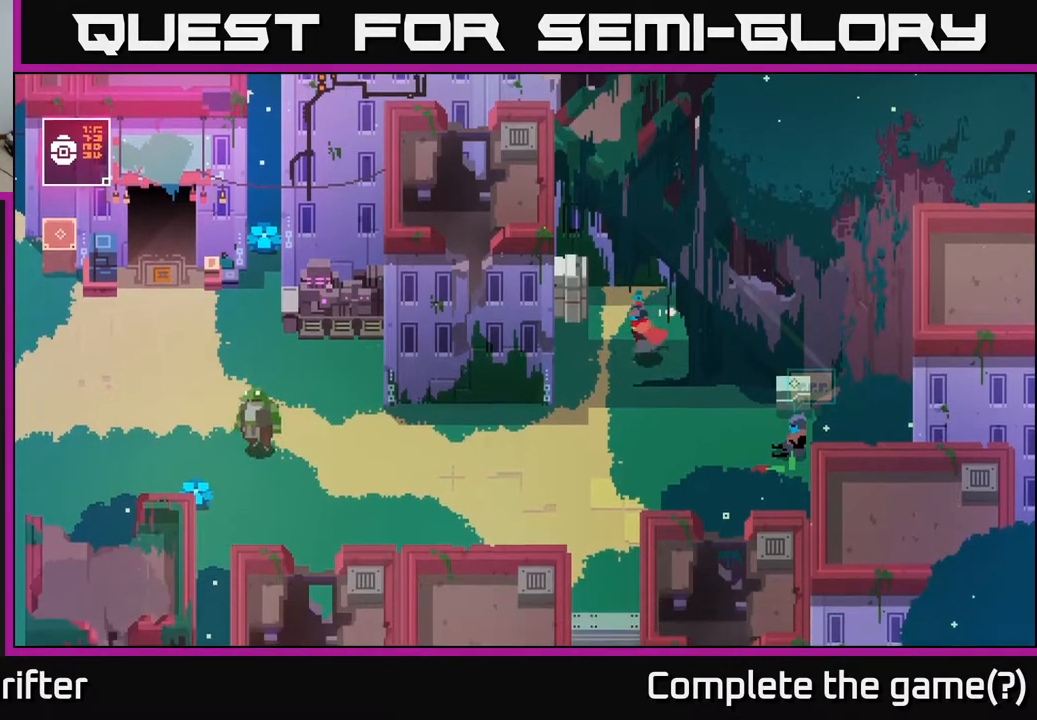
{"buttons": ["X"], "left_stick": "left", "right_stick": "center", "events": [[450, "X", "down"], [483, "left_stick", "left"]]}
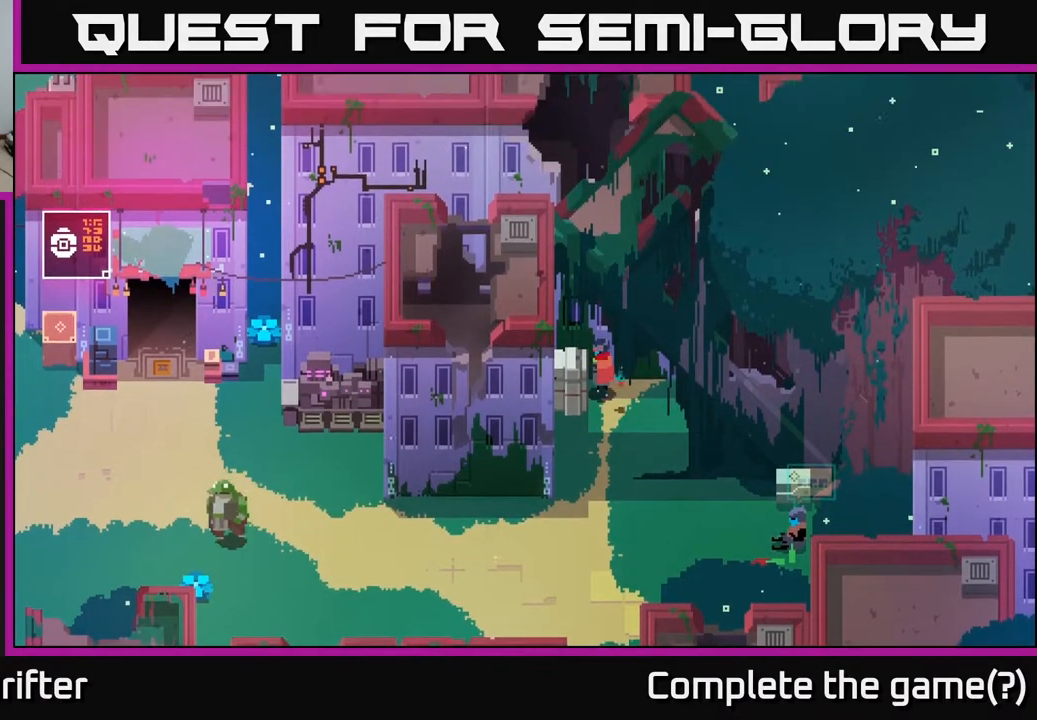
{"buttons": [], "left_stick": "down", "right_stick": "center", "events": [[133, "X", "up"], [333, "left_stick", "down"]]}
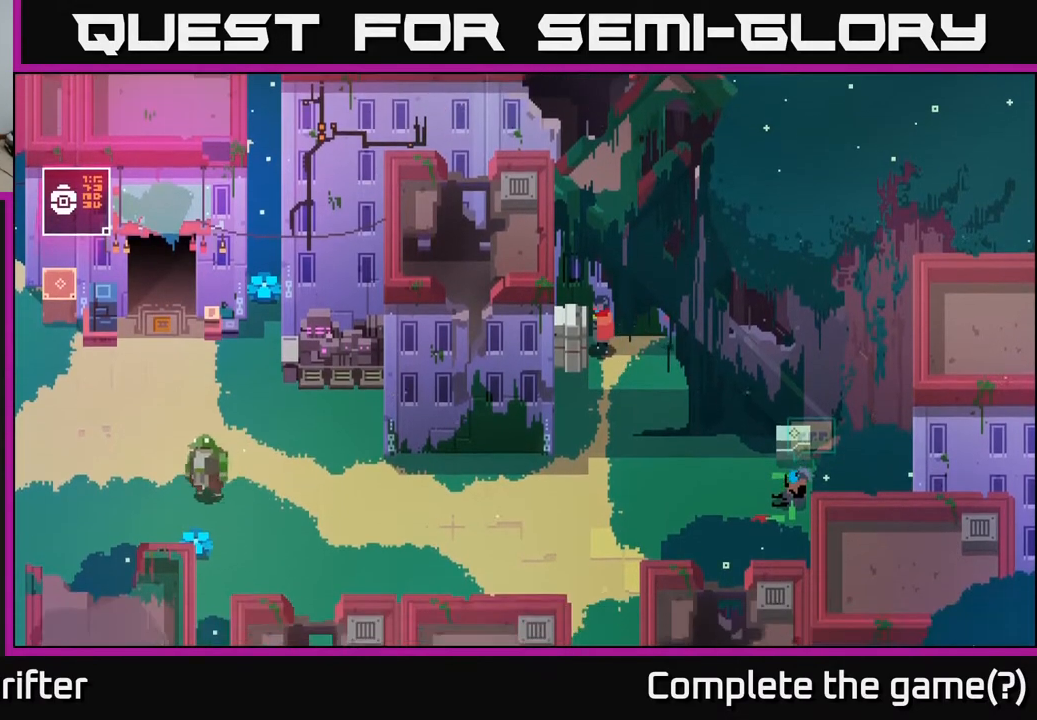
{"buttons": [], "left_stick": "down", "right_stick": "center", "events": [[200, "left_stick", "down-right"], [417, "left_stick", "down"]]}
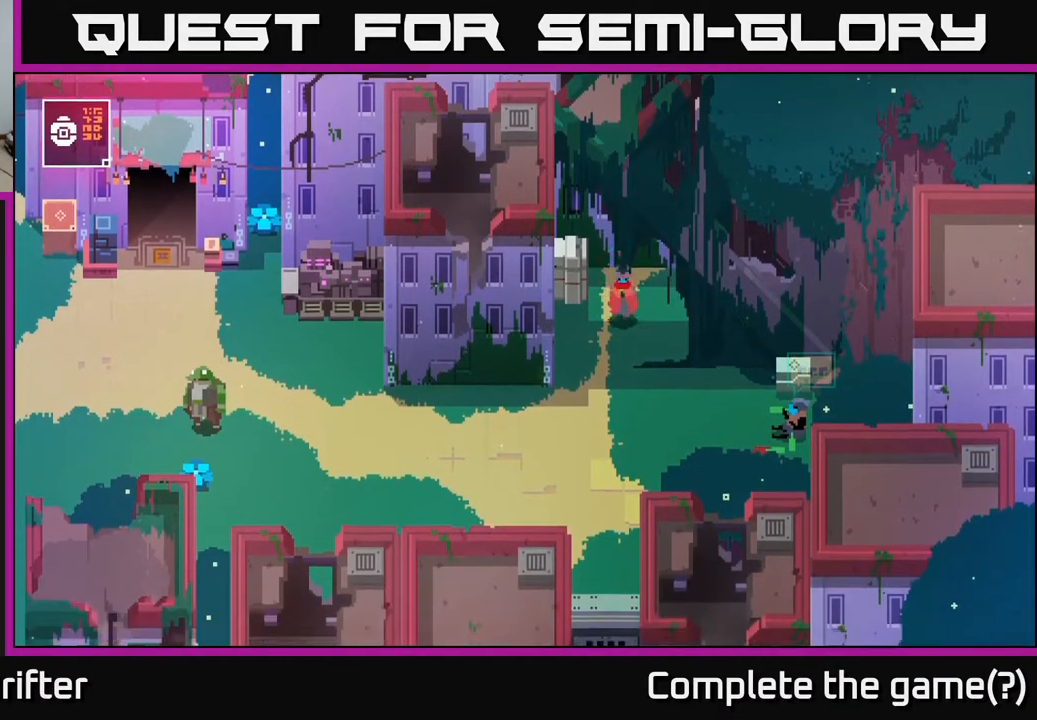
{"buttons": [], "left_stick": "down", "right_stick": "center", "events": [[17, "left_stick", "down-left"], [133, "left_stick", "down"]]}
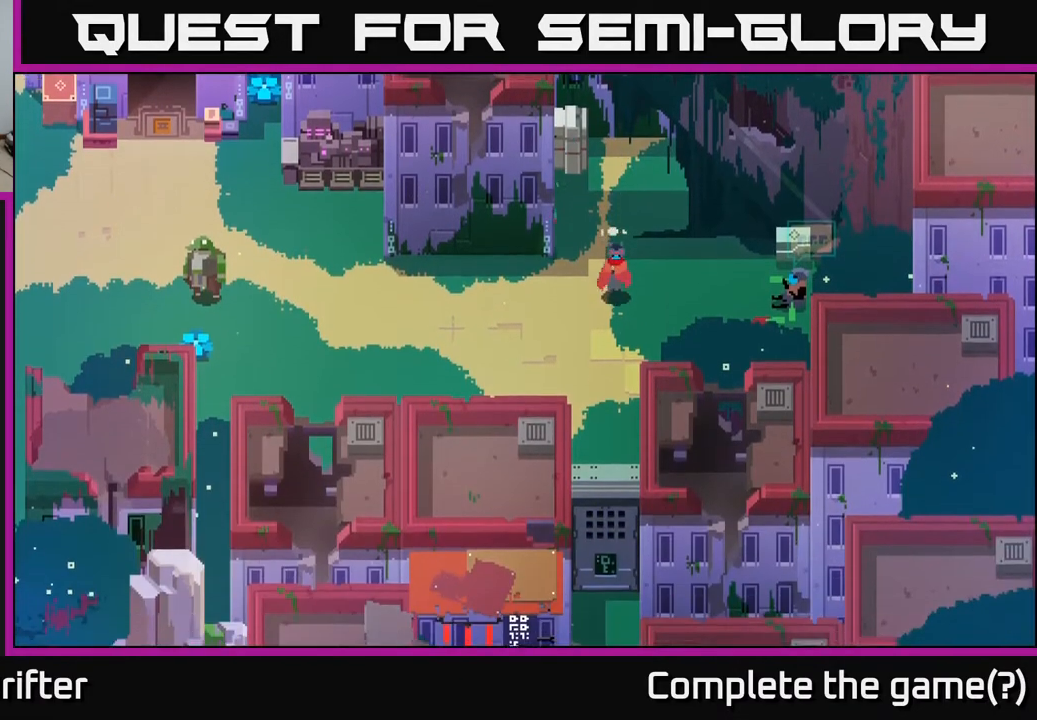
{"buttons": [], "left_stick": "down", "right_stick": "center", "events": []}
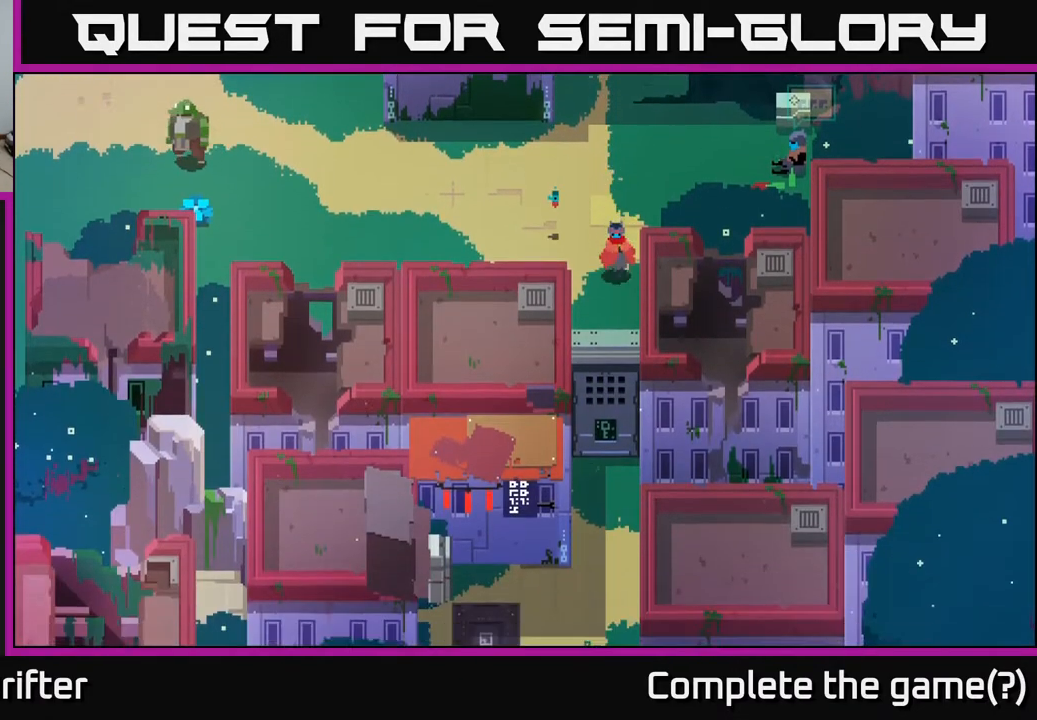
{"buttons": [], "left_stick": "down", "right_stick": "center", "events": []}
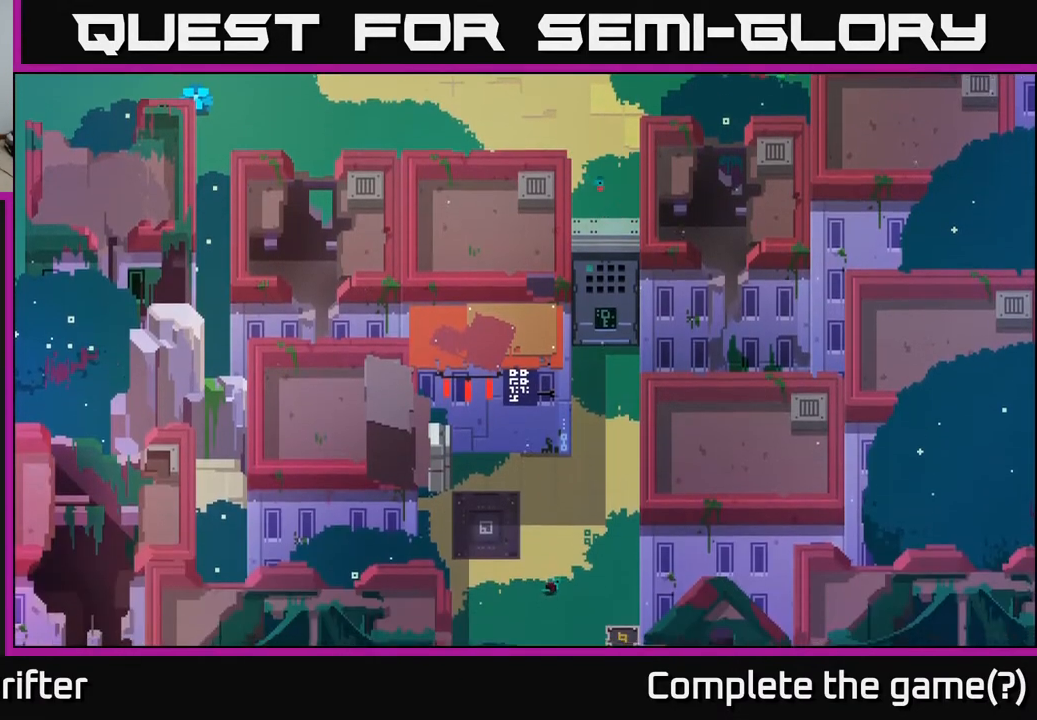
{"buttons": [], "left_stick": "center", "right_stick": "center", "events": [[367, "left_stick", "center"]]}
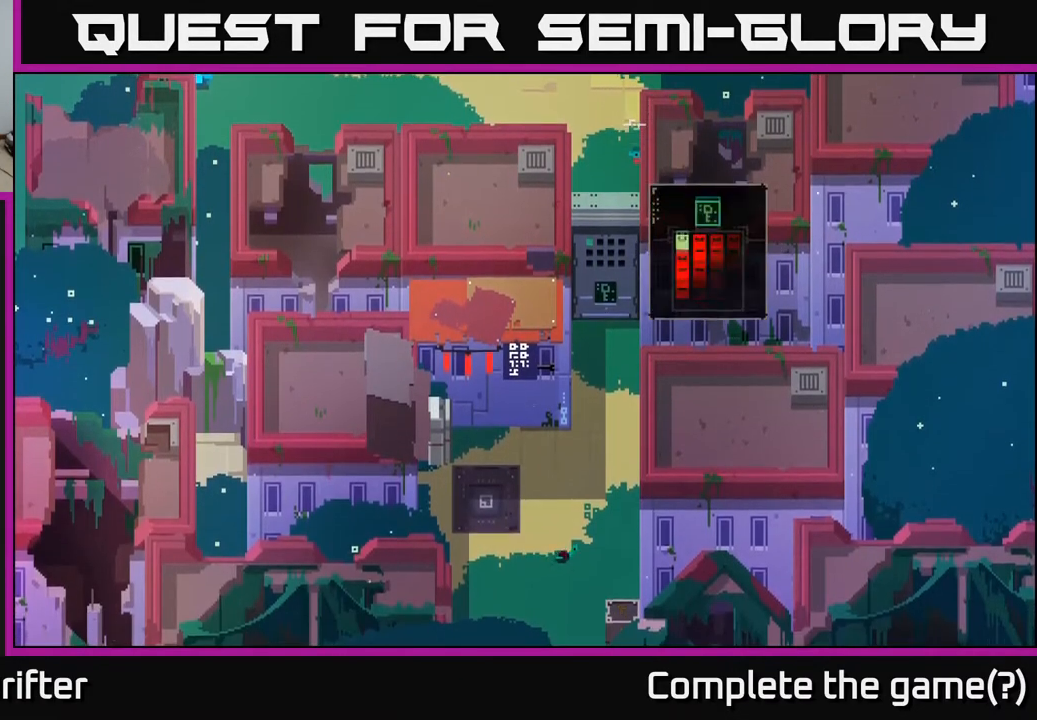
{"buttons": [], "left_stick": "center", "right_stick": "center", "events": []}
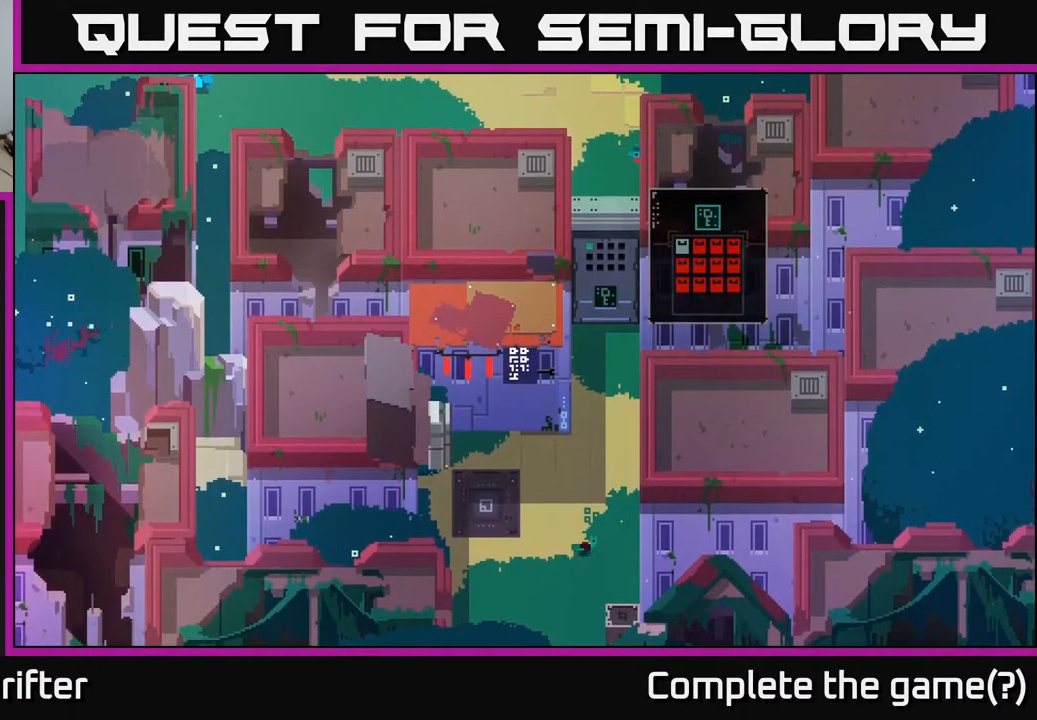
{"buttons": [], "left_stick": "center", "right_stick": "center", "events": []}
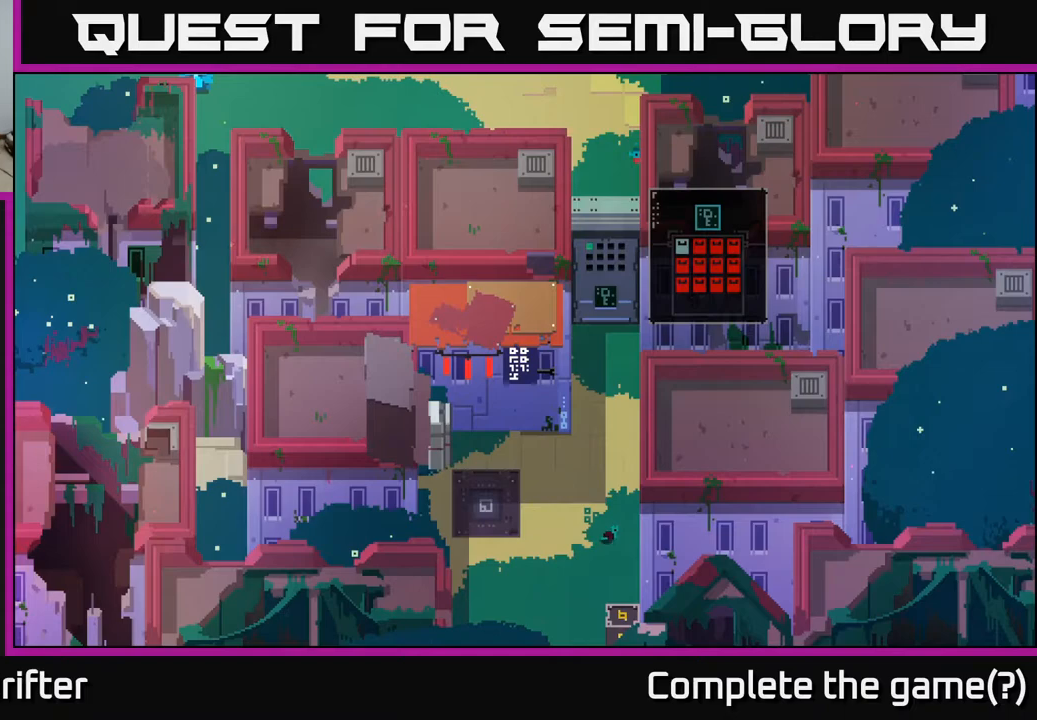
{"buttons": [], "left_stick": "center", "right_stick": "center", "events": []}
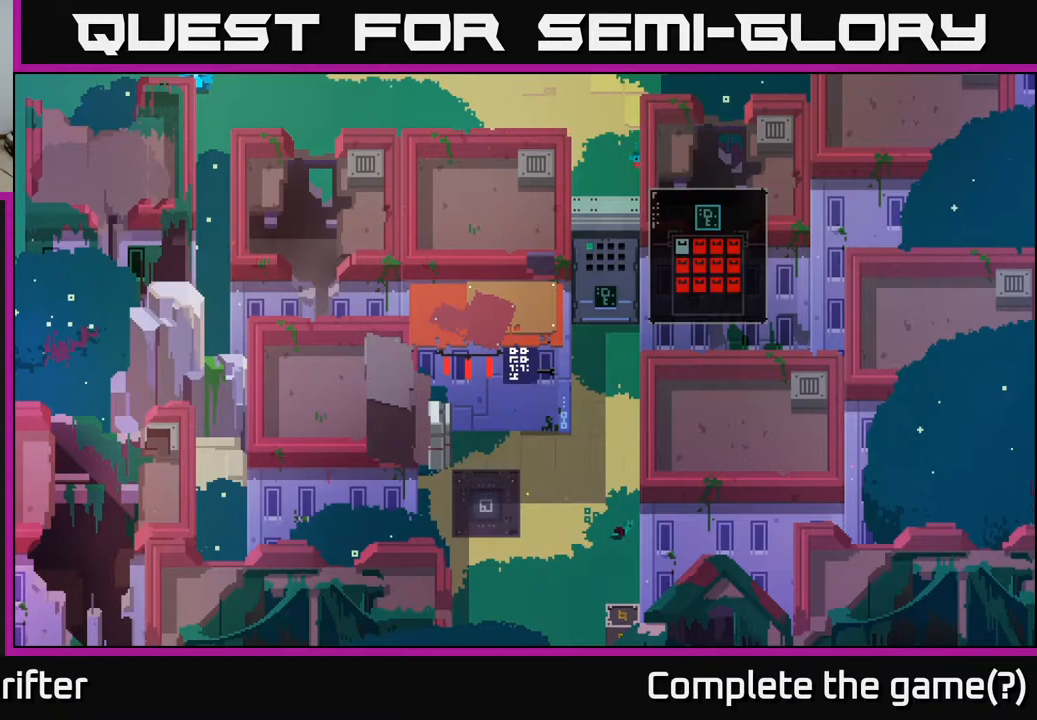
{"buttons": [], "left_stick": "center", "right_stick": "center", "events": []}
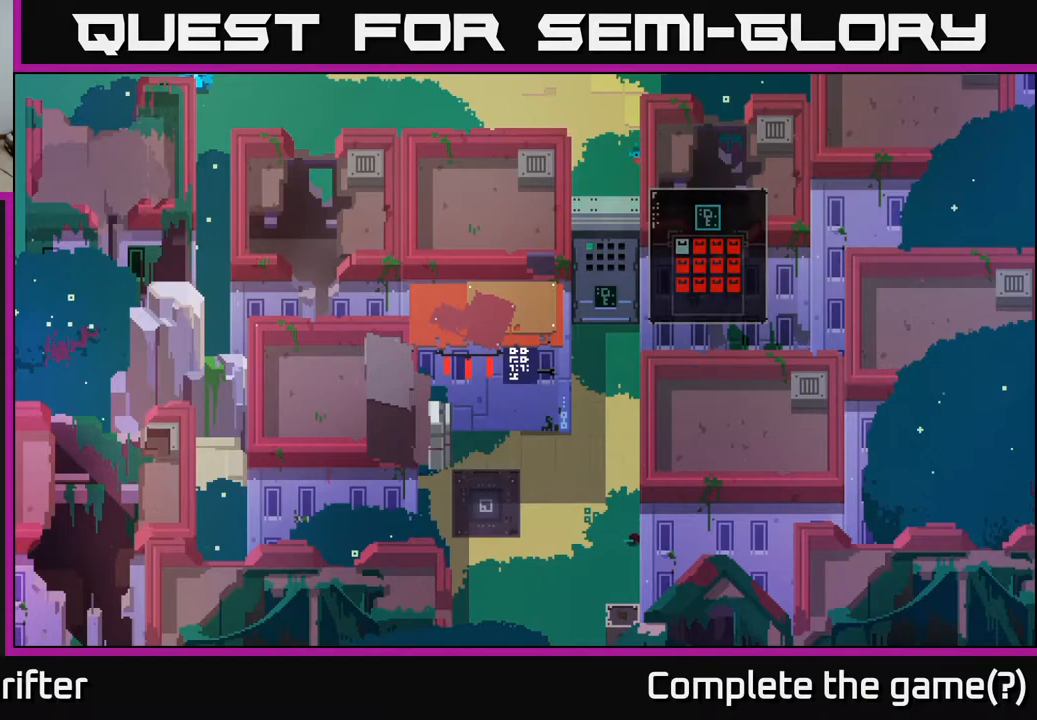
{"buttons": [], "left_stick": "center", "right_stick": "down", "events": [[300, "right_stick", "down"]]}
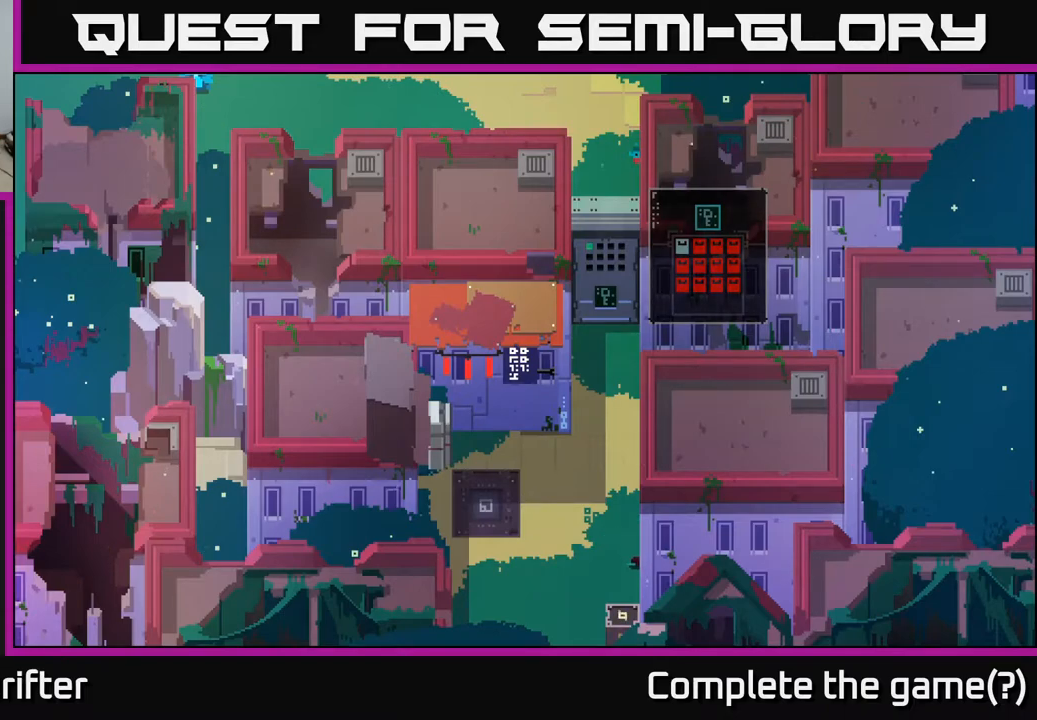
{"buttons": [], "left_stick": "center", "right_stick": "center", "events": [[150, "right_stick", "center"]]}
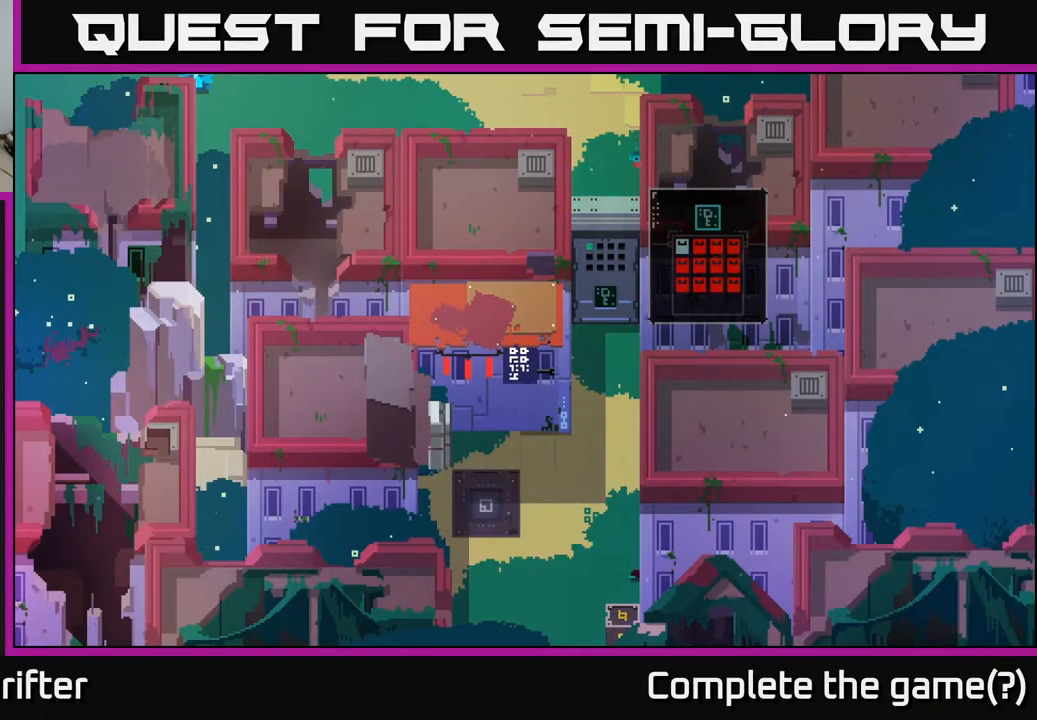
{"buttons": [], "left_stick": "center", "right_stick": "center", "events": []}
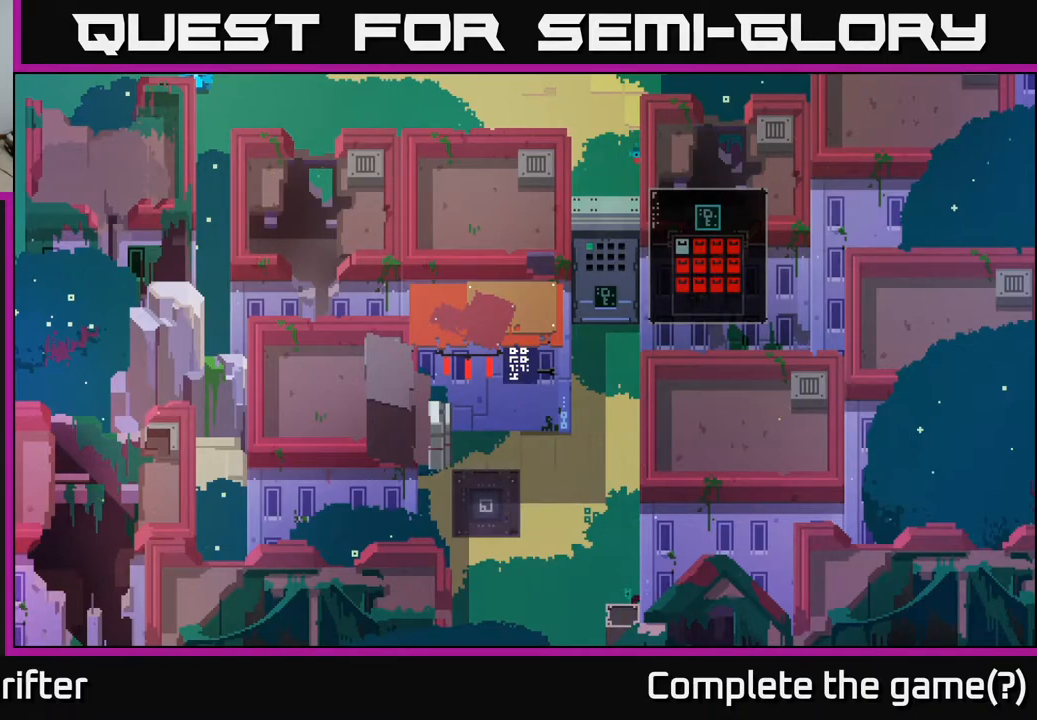
{"buttons": [], "left_stick": "center", "right_stick": "down", "events": [[433, "right_stick", "down"]]}
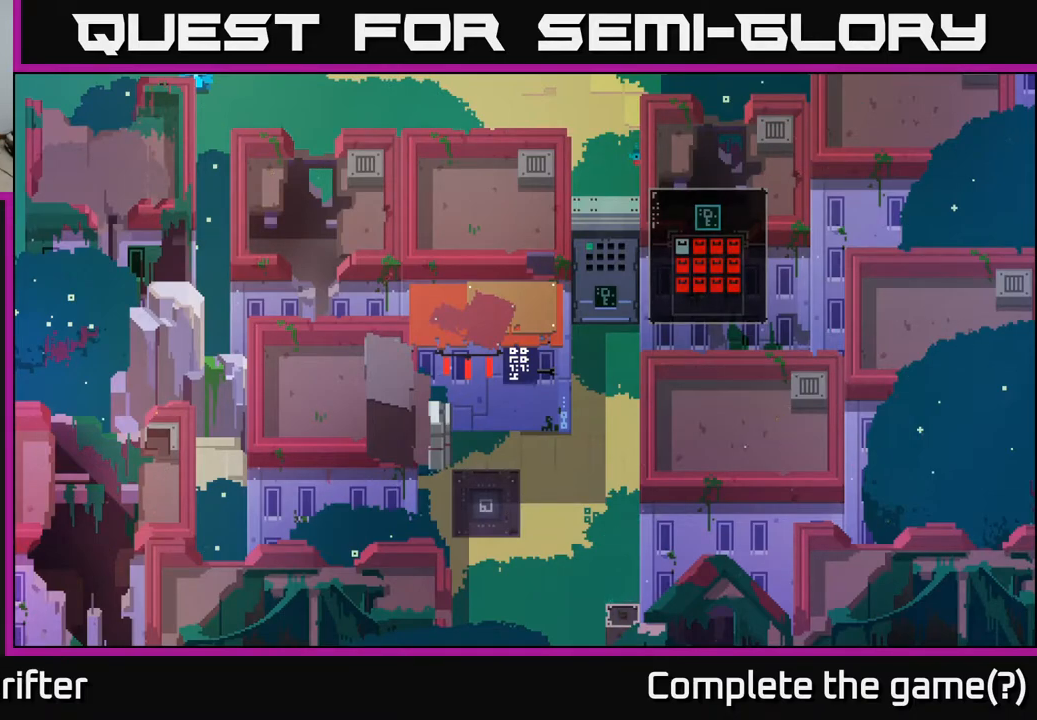
{"buttons": [], "left_stick": "center", "right_stick": "down", "events": []}
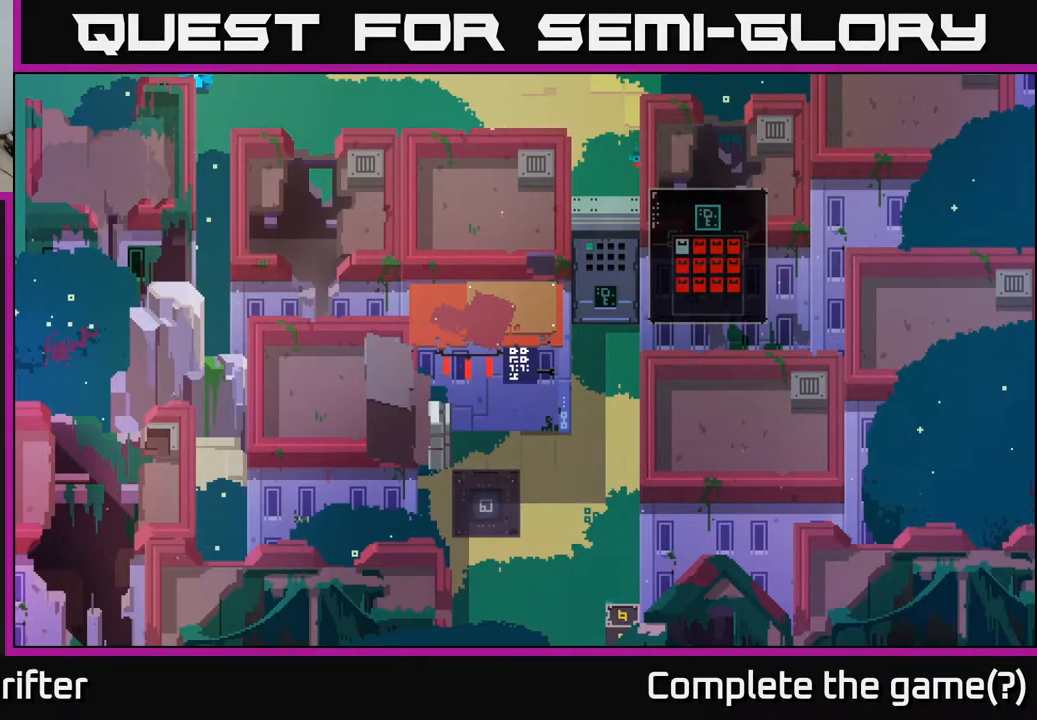
{"buttons": [], "left_stick": "center", "right_stick": "center", "events": [[500, "right_stick", "center"]]}
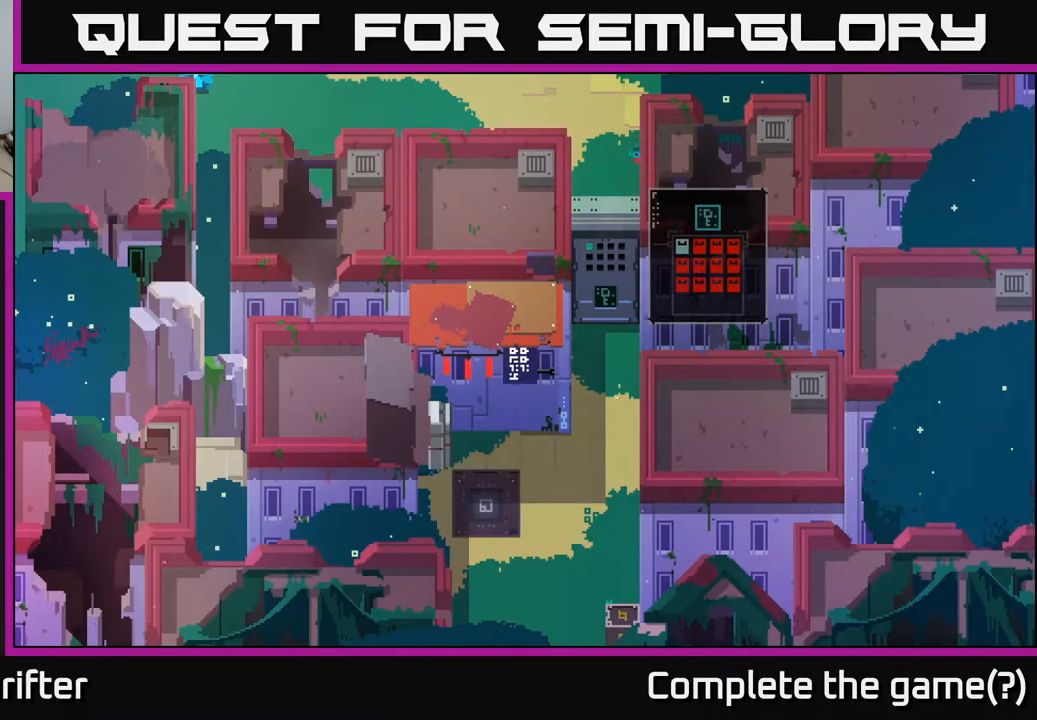
{"buttons": [], "left_stick": "center", "right_stick": "center", "events": []}